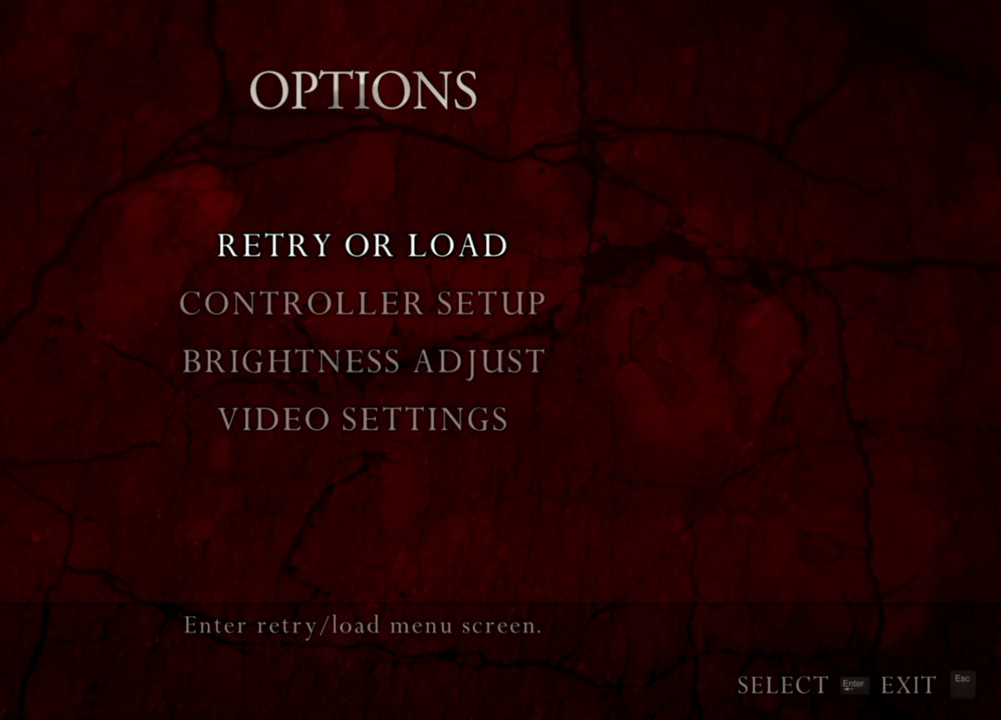
Gameplay with keyboard and mouse; each line is a JSON object with the keys and mouse buttons held at the frame after it. "events" lists presses ("down") and releases ("up") of "1", "2", "3", "4", "5", "a", "alt", "b", "c", "ctrl", "d", "e", "f", "g", "q", "r", "s", "shift", "space", "t", "tab", "tilde", "v", "w", "x", "z", "mouse_left", "mouse_wheel", "mouse_right", "mouse_mb4" and "mouse_mb5" between this image and that frame as [ms after this image, input, new state], when the widget could be followed in between. "mouse_left", "mouse_wheel", "mouse_right", "mouse_mb4", "mouse_mb5" = the "left", "wheel", "right", "mb4", "mb5" buttons of the "mouse" list. No other keys are recorded. "wheel" means that the mouse wheel is clicked or scrolled. Mouse movement is not recorded.
{"keys": ["e"], "mouse": [], "events": [[66, "s", "down"], [166, "s", "up"], [266, "e", "down"], [366, "e", "up"], [400, "e", "down"]]}
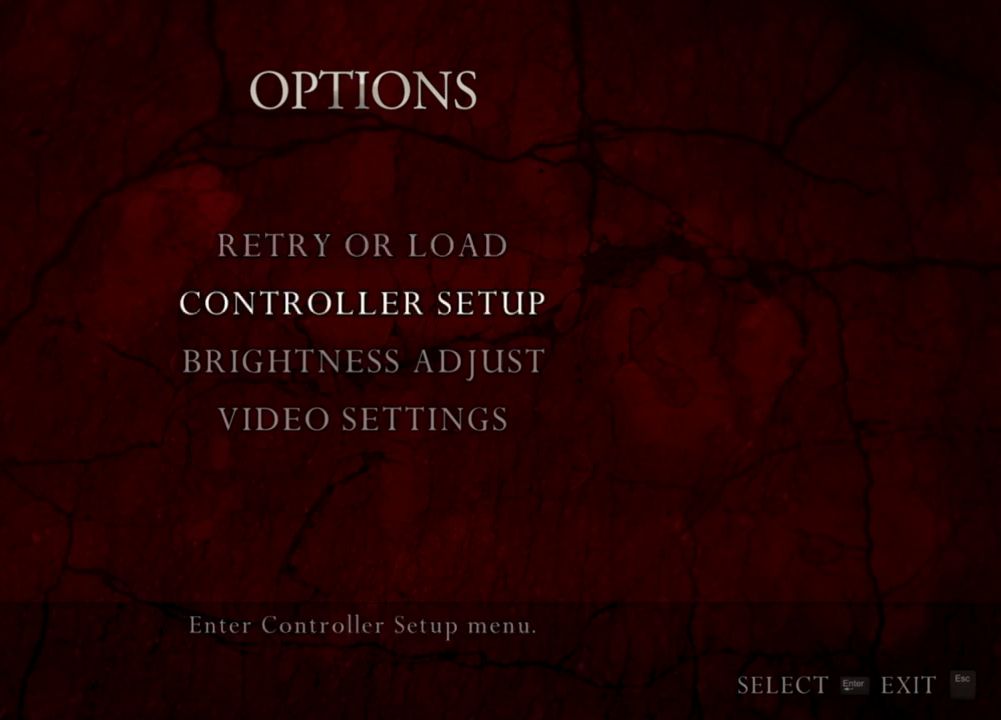
{"keys": [], "mouse": [], "events": [[33, "e", "up"]]}
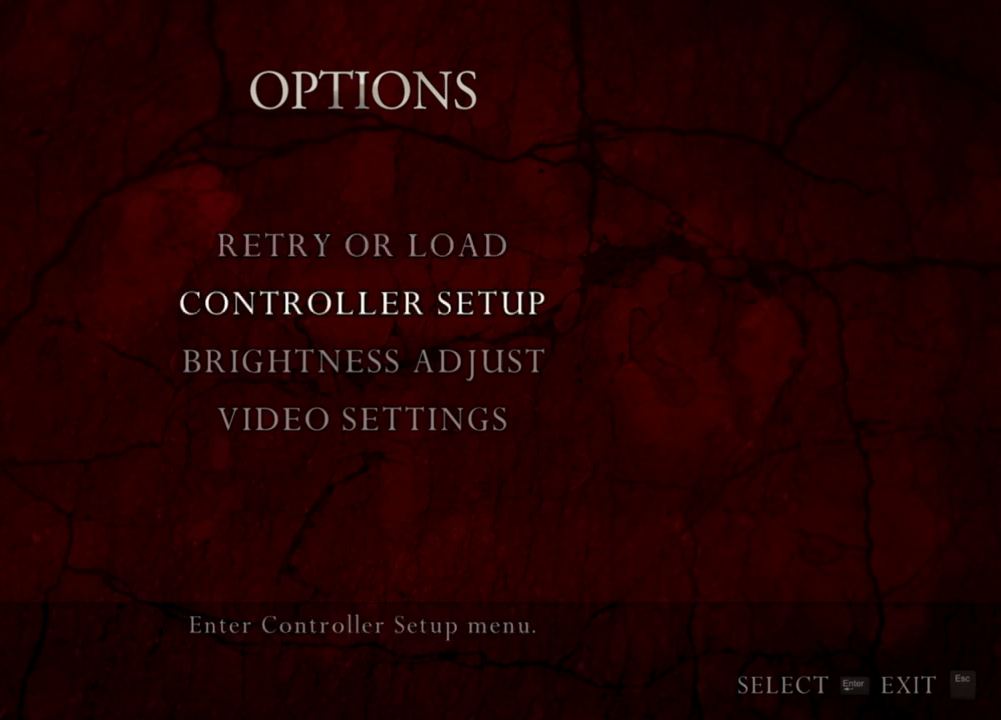
{"keys": [], "mouse": [], "events": []}
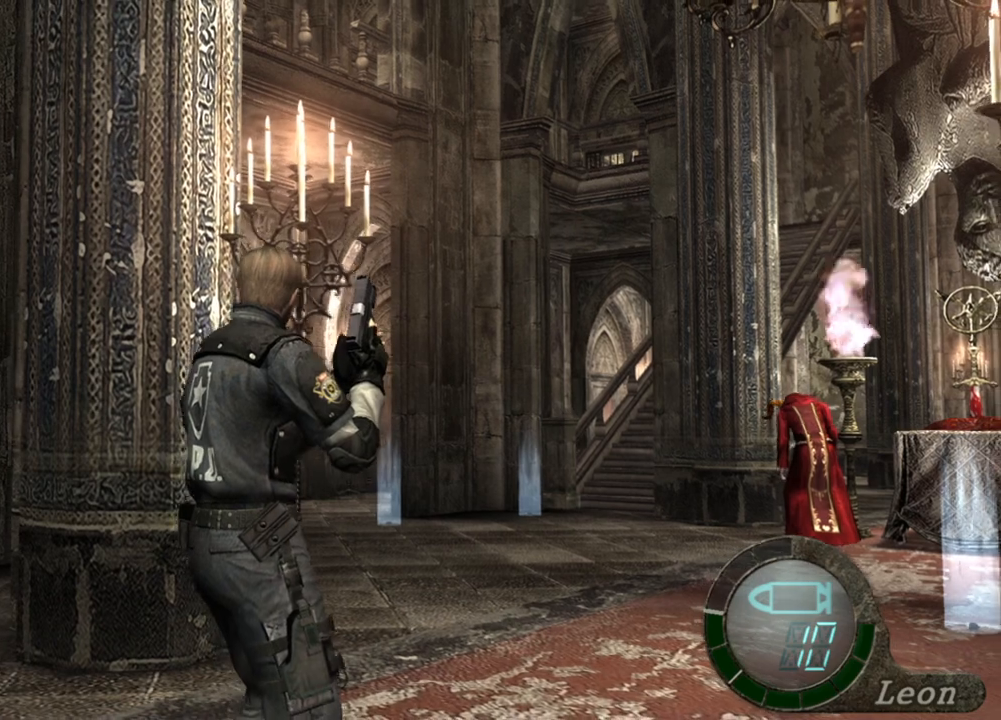
{"keys": ["tab"], "mouse": [], "events": [[433, "tab", "down"]]}
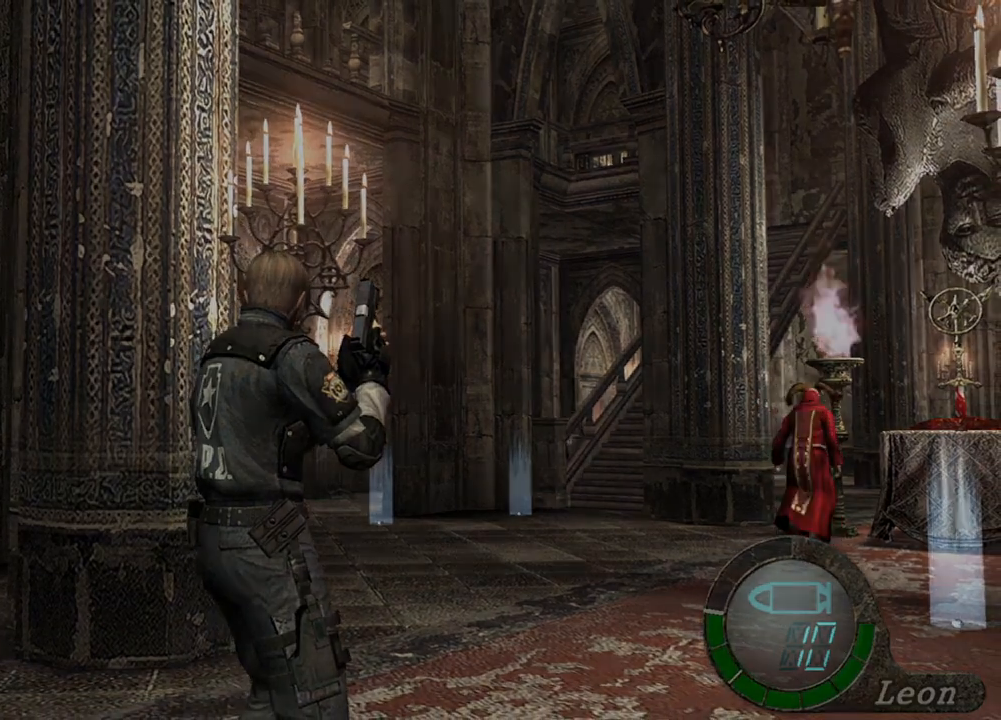
{"keys": ["s"], "mouse": [], "events": [[100, "tab", "up"], [466, "s", "down"]]}
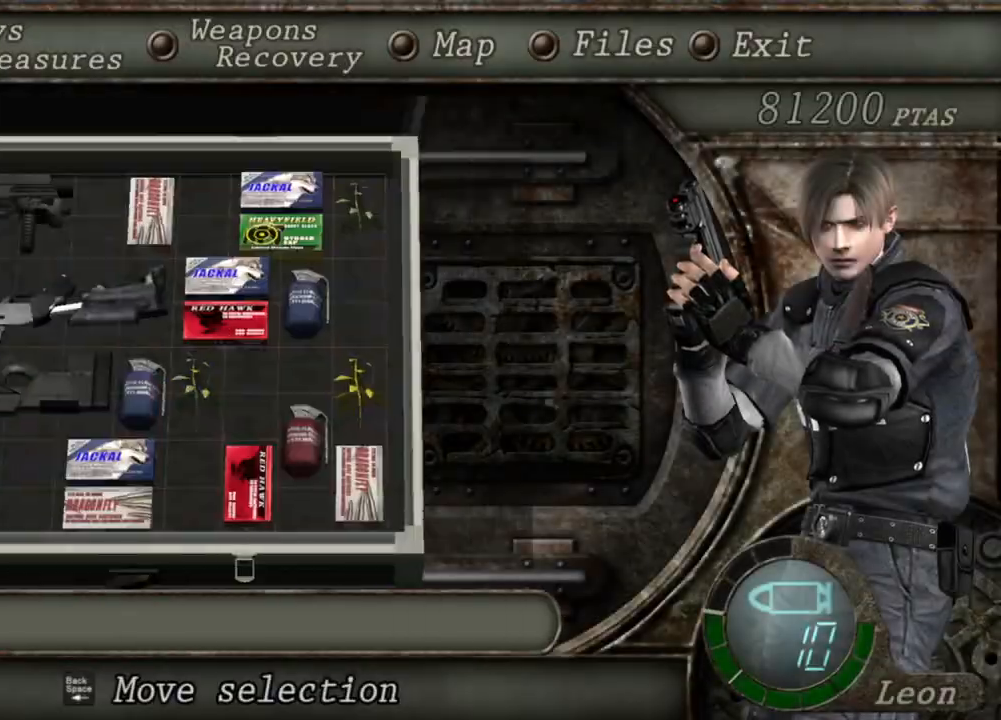
{"keys": [], "mouse": [], "events": [[100, "s", "up"], [200, "e", "down"], [433, "e", "up"]]}
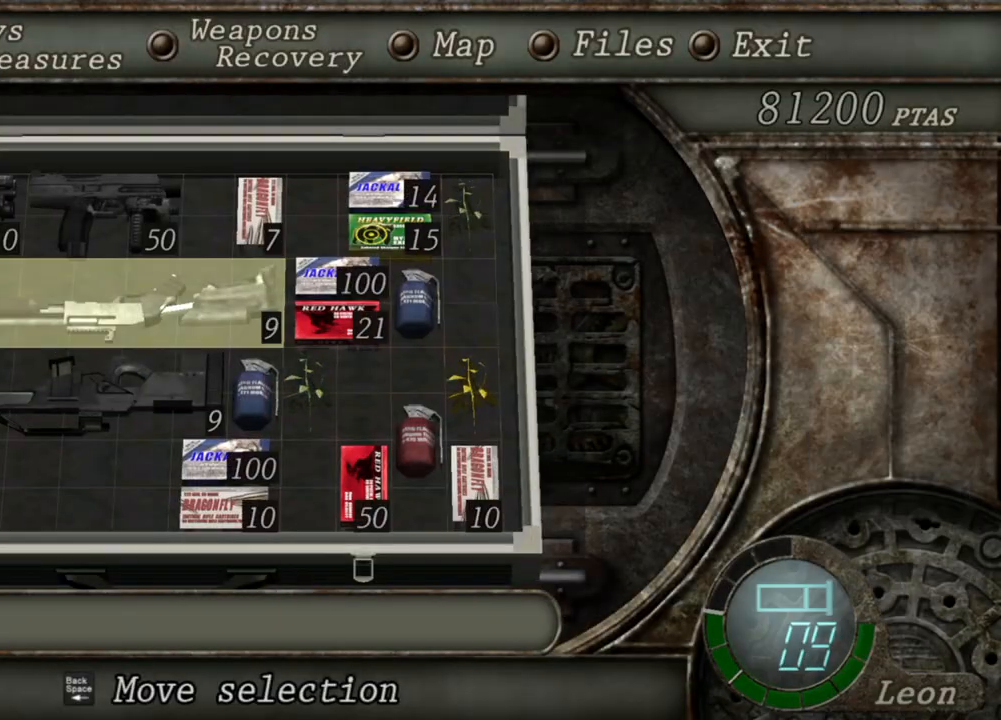
{"keys": [], "mouse": [], "events": []}
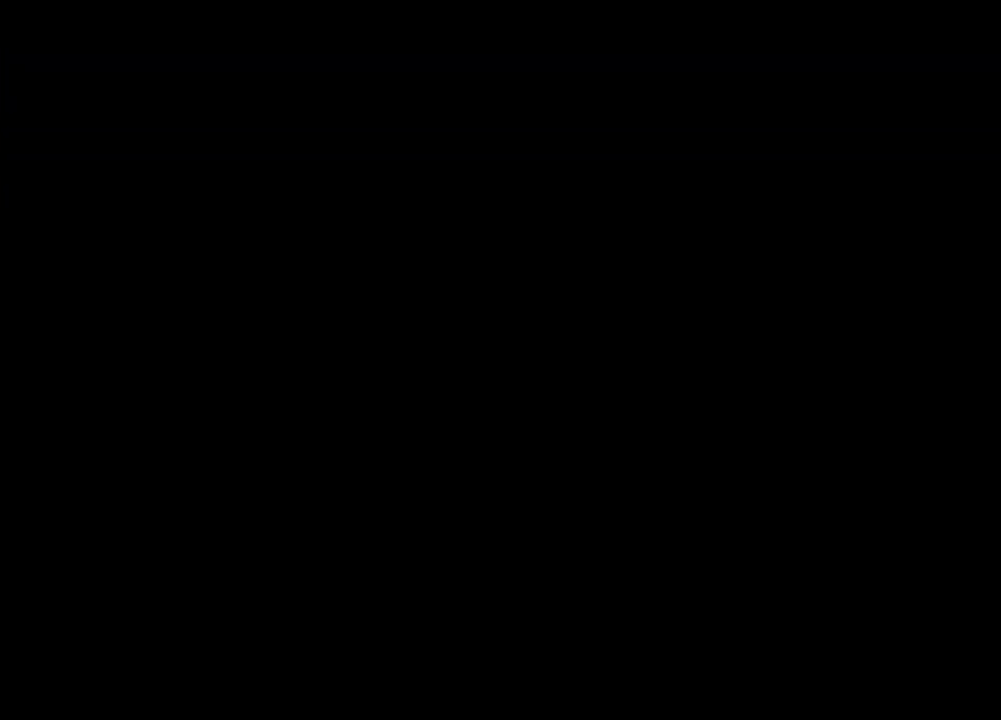
{"keys": ["d"], "mouse": [], "events": [[400, "d", "down"]]}
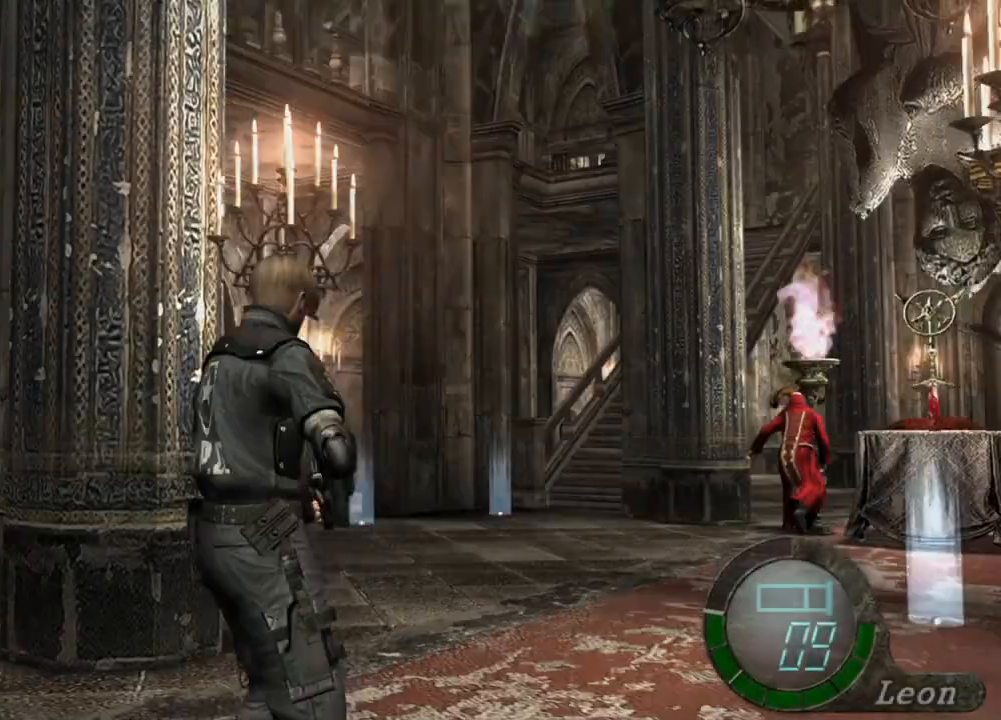
{"keys": [], "mouse": [], "events": [[66, "d", "up"]]}
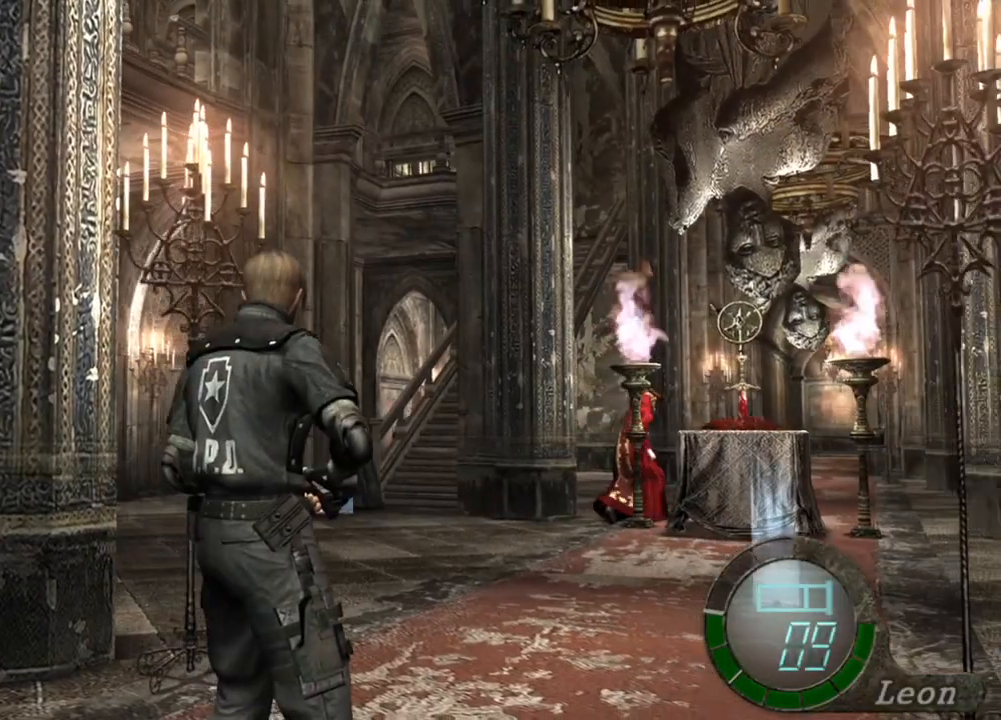
{"keys": [], "mouse": [], "events": []}
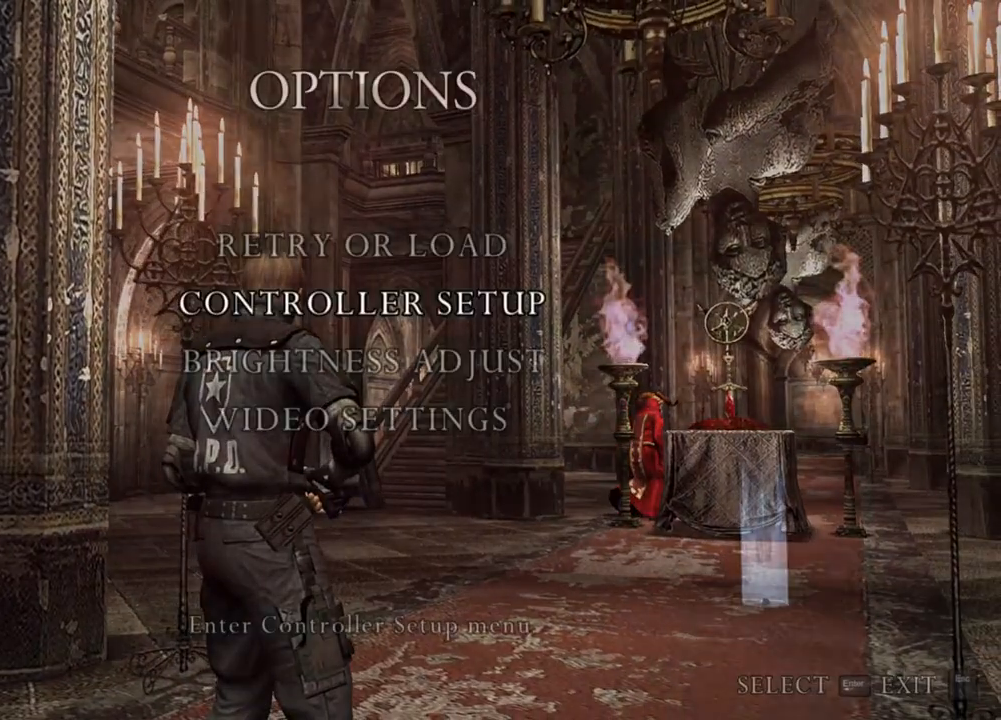
{"keys": [], "mouse": [], "events": []}
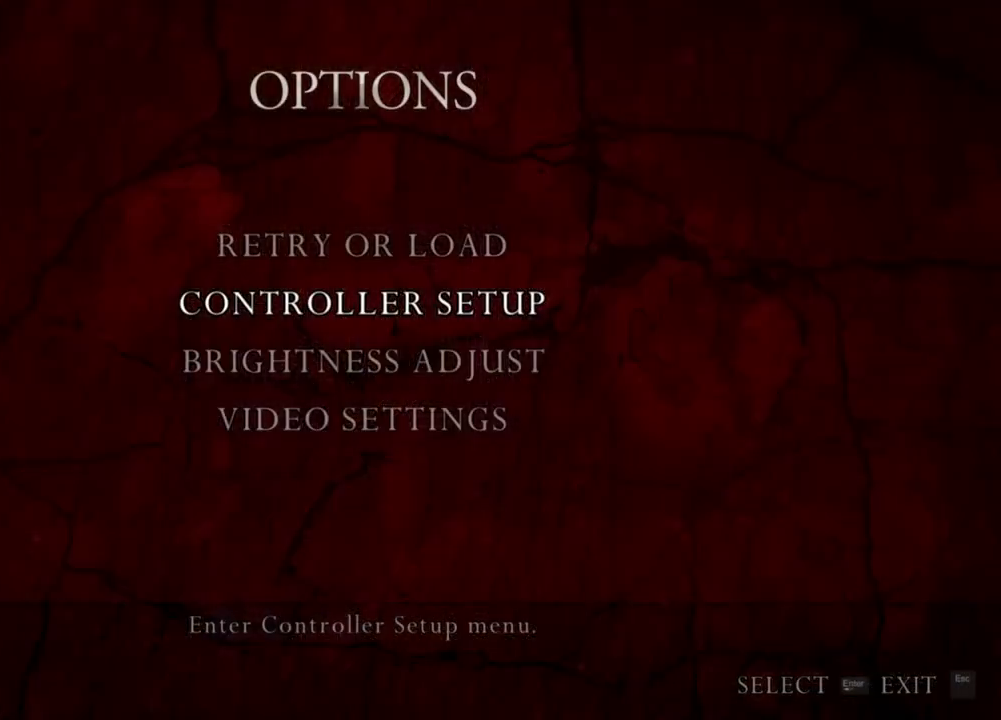
{"keys": [], "mouse": [], "events": []}
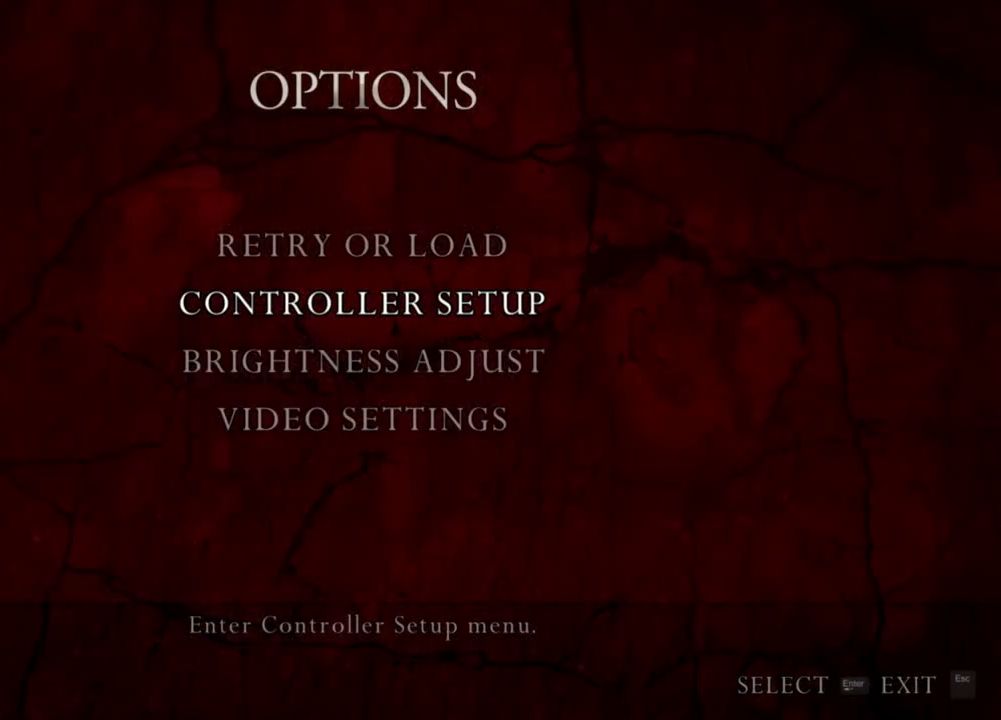
{"keys": [], "mouse": [], "events": []}
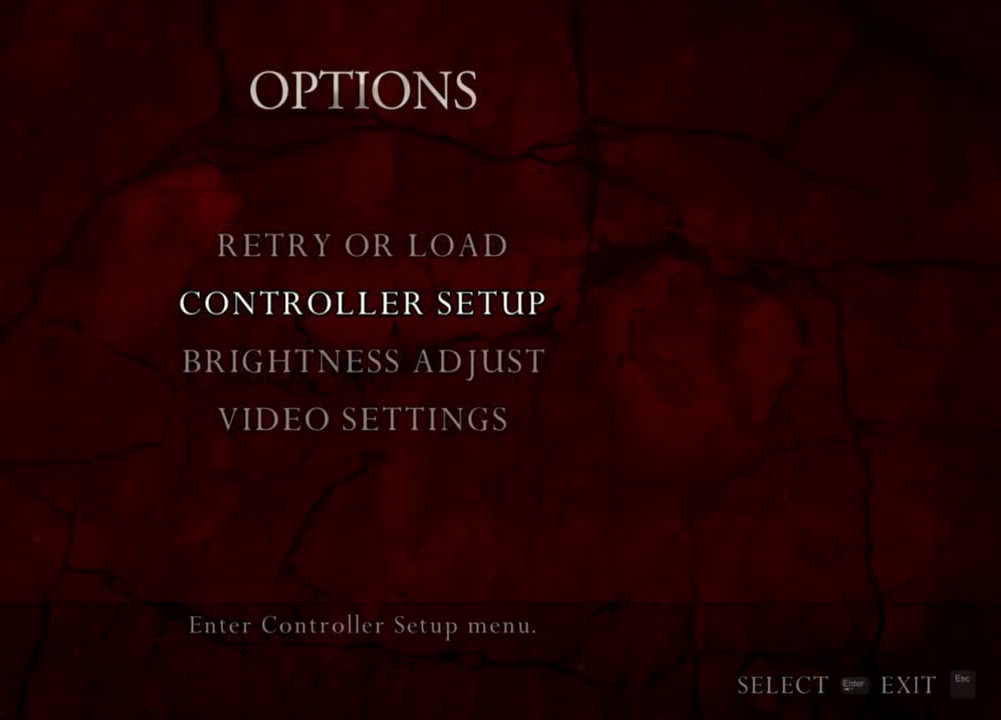
{"keys": [], "mouse": [], "events": []}
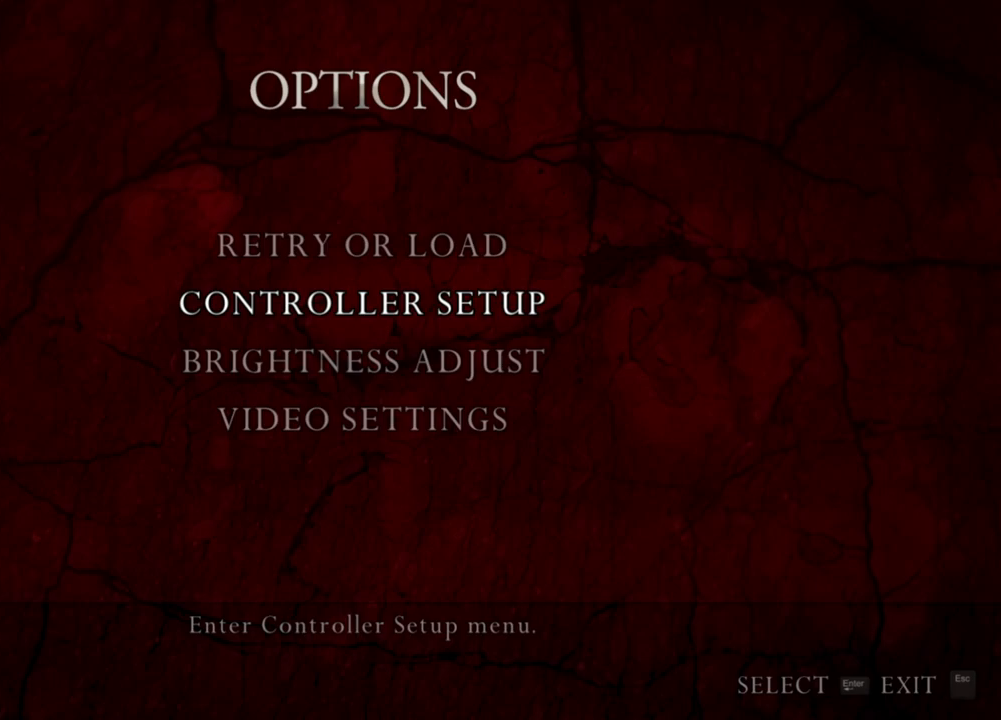
{"keys": [], "mouse": [], "events": []}
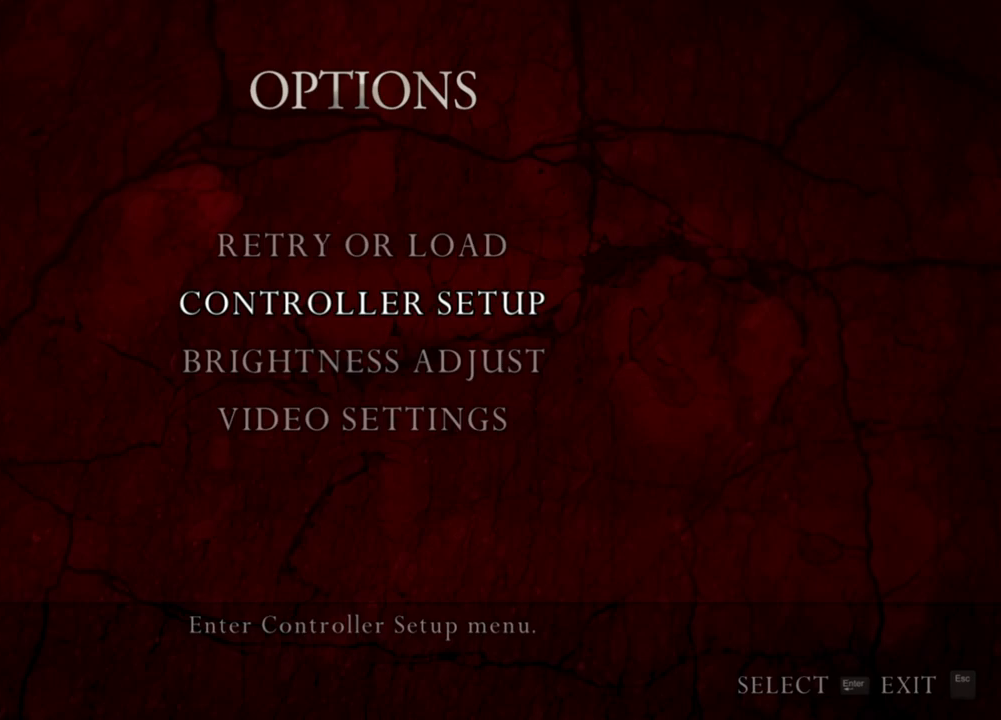
{"keys": [], "mouse": [], "events": []}
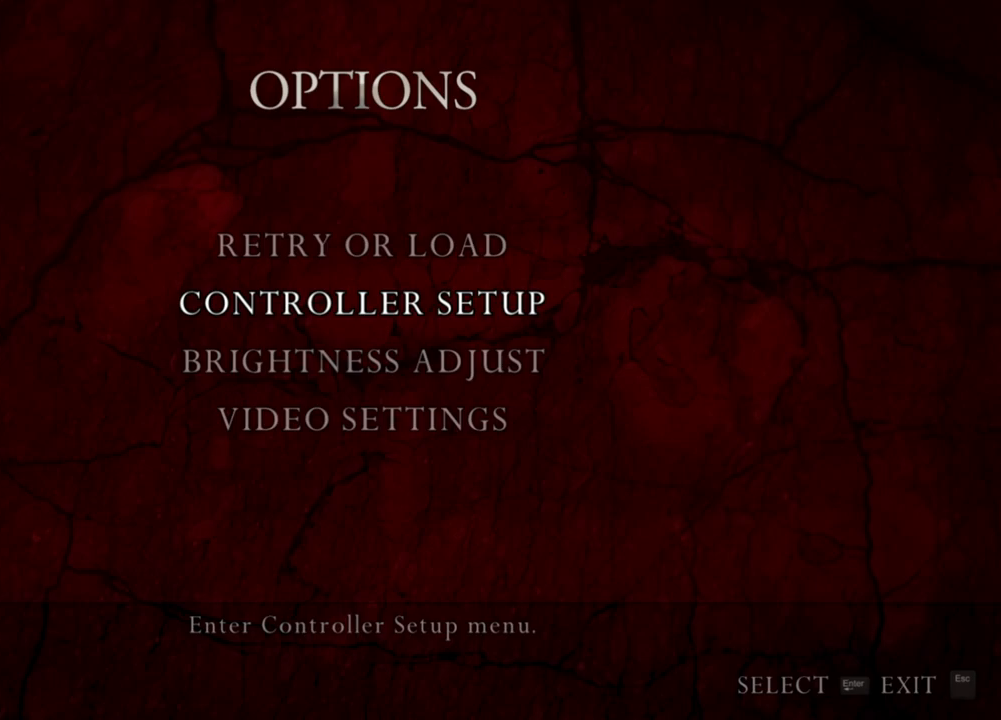
{"keys": ["s", "w"], "mouse": [], "events": [[500, "s", "down"], [500, "w", "down"]]}
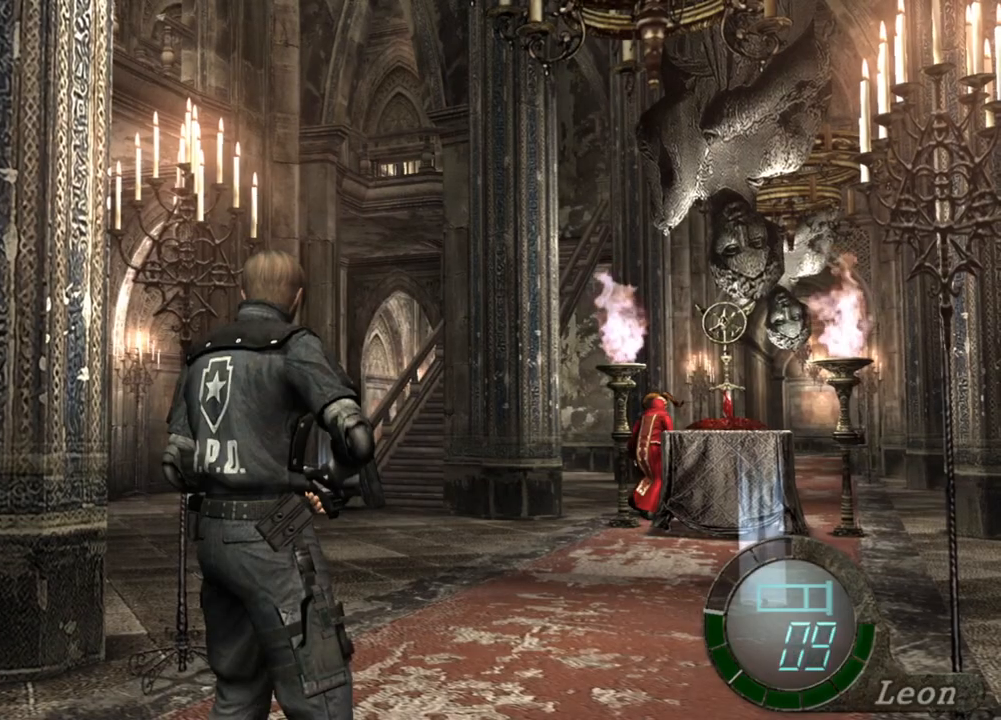
{"keys": ["s"], "mouse": [], "events": [[200, "w", "up"]]}
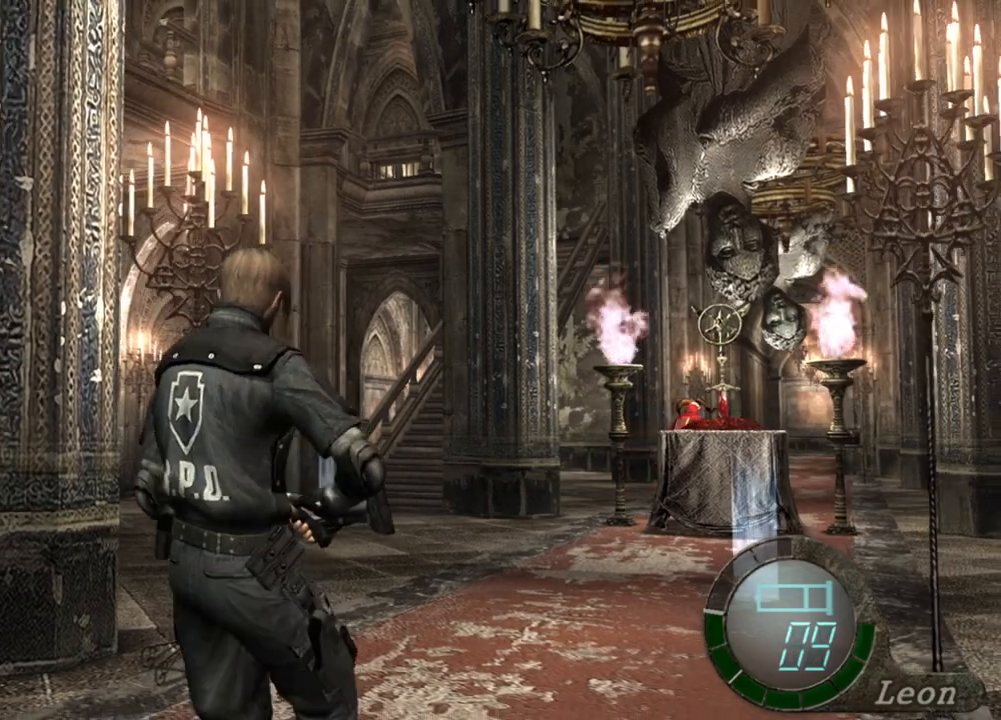
{"keys": [], "mouse": ["right"], "events": [[33, "s", "up"], [200, "w", "down"], [366, "mouse_right", "down"], [400, "w", "up"]]}
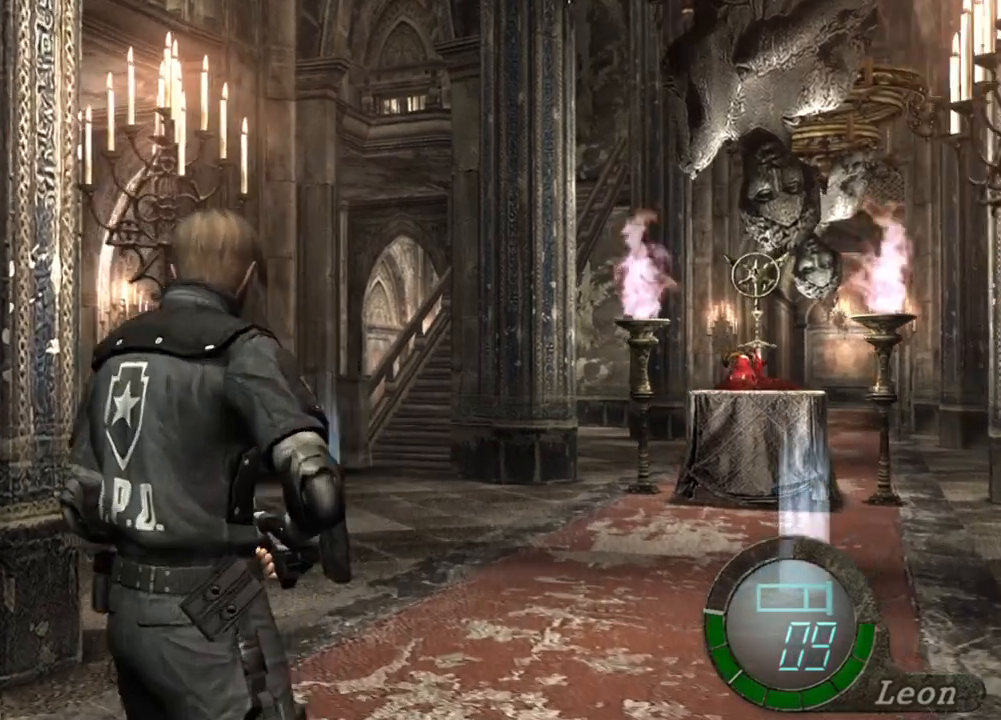
{"keys": [], "mouse": ["left", "right"], "events": [[233, "mouse_left", "down"]]}
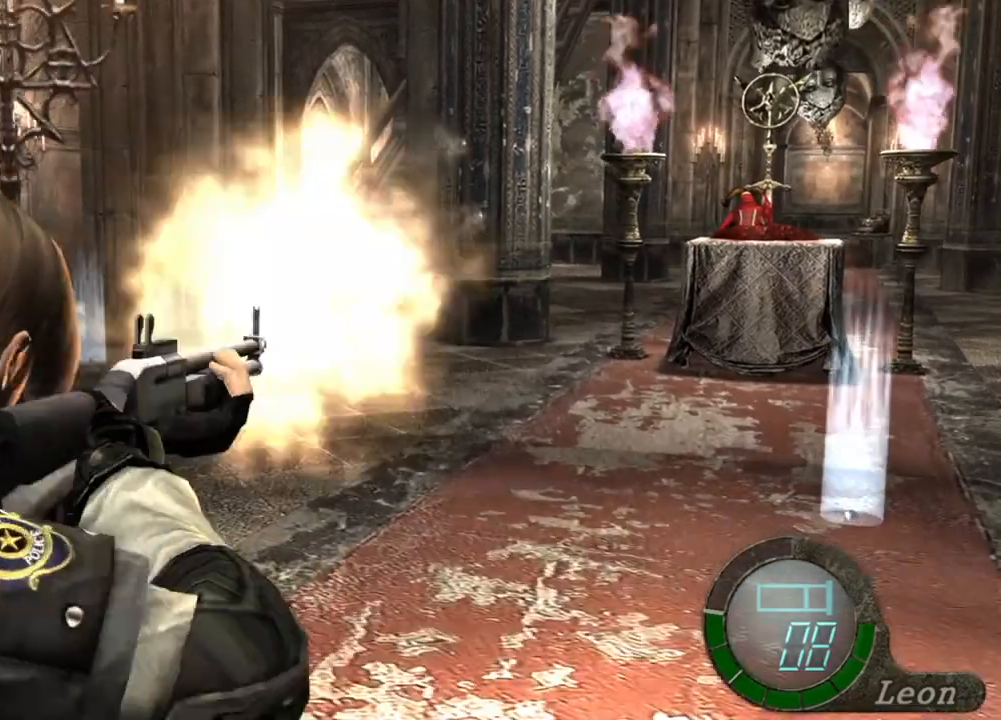
{"keys": [], "mouse": ["right"], "events": [[200, "mouse_left", "up"]]}
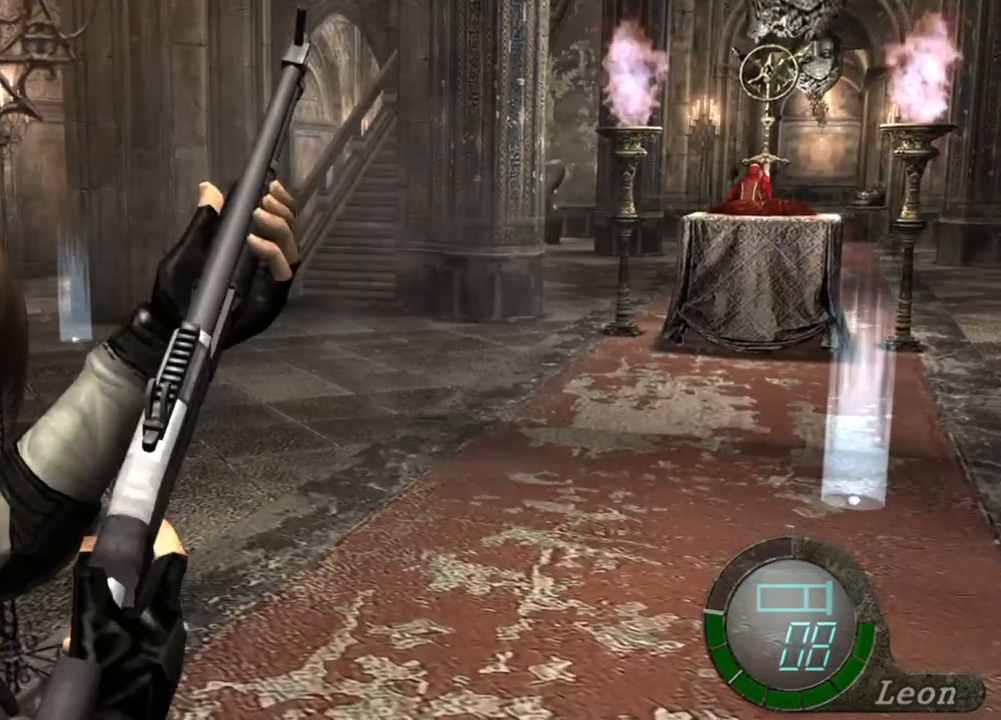
{"keys": [], "mouse": ["right"], "events": []}
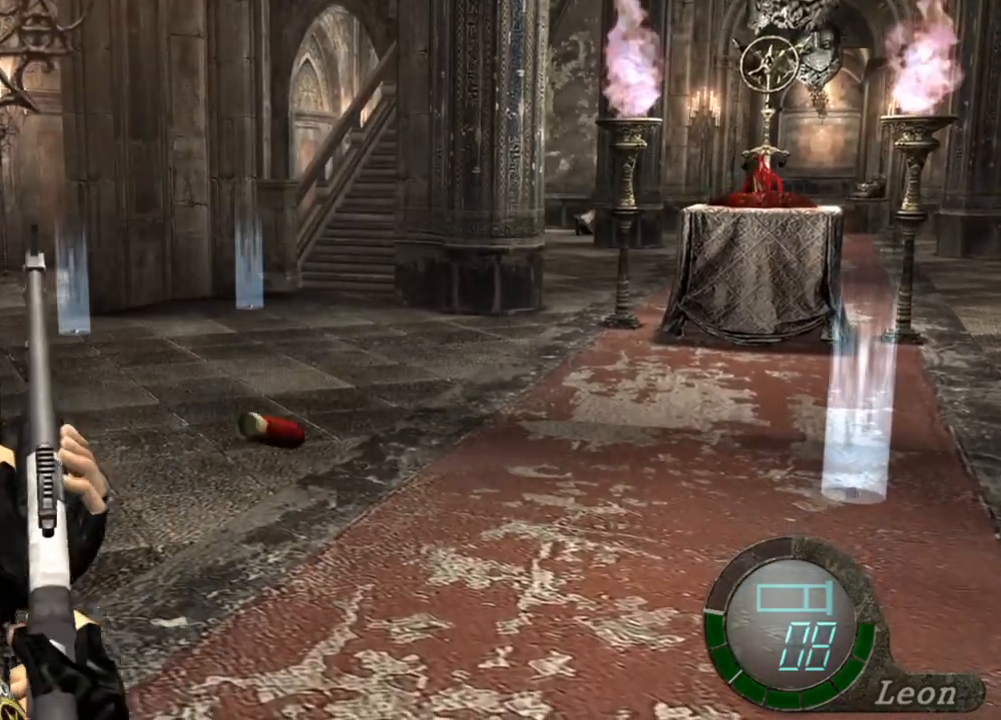
{"keys": [], "mouse": [], "events": [[233, "mouse_right", "up"]]}